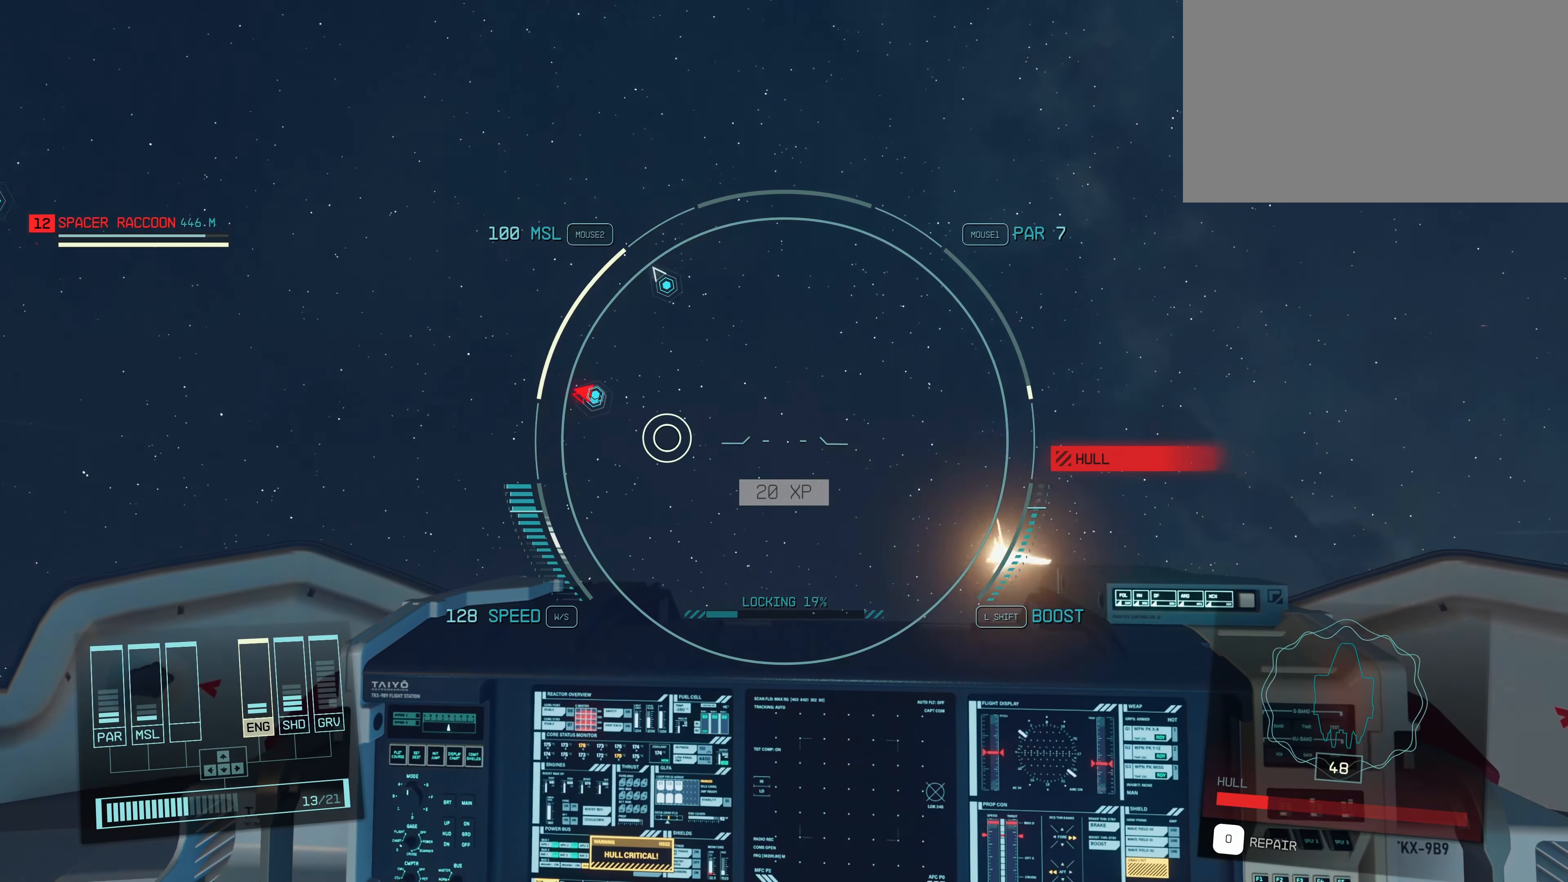
Gameplay with keyboard and mouse; each line is a JSON object with the keys and mouse buttons held at the frame after it. "events" lists presses ("down") and releases ("up") of "1", "2", "3", "4", "5", "a", "alt", "c", "caps_lock", "ctrl", "d", "e", "f", "g", "q", "r", "s", "shift", "space", "t", "tab", "v", "w", "x", "z", "mouse_left", "mouse_wheel" and "mouse_right" between this image and that frame as [ms after this image, input, new state], when the widget could be followed in between. "mouse_left", "mouse_wheel", "mouse_right" = the "left", "wheel", "right" buttons of the "mouse" list. No other keys are recorded. "wheel" means that the mouse wheel is clicked or scrolled. Not read: mouse_move.
{"keys": ["a"], "mouse": [], "events": [[50, "alt", "up"]]}
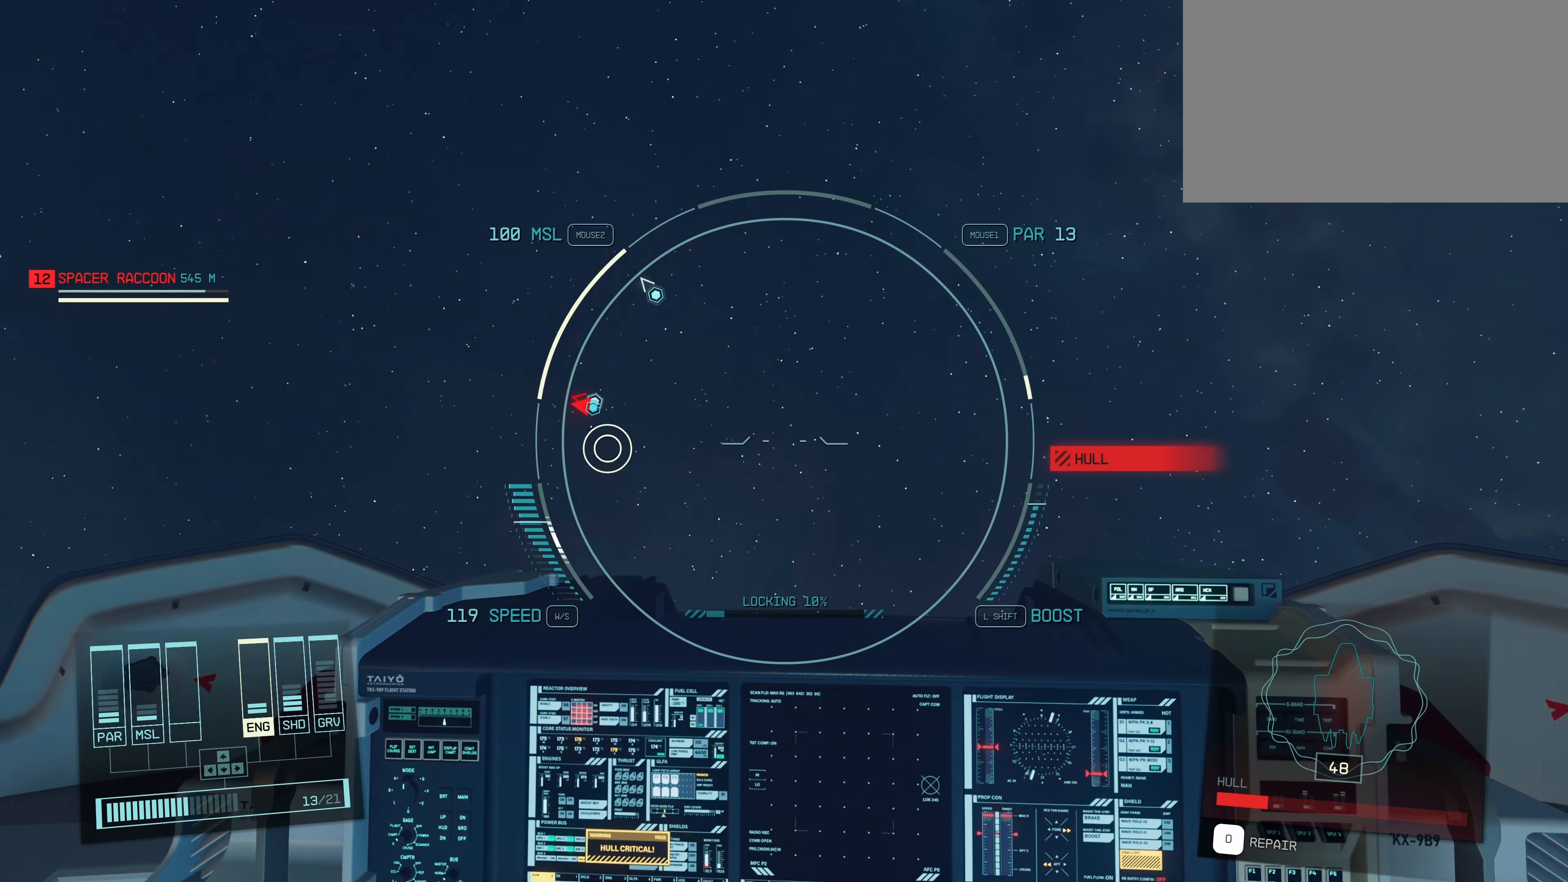
{"keys": ["a"], "mouse": [], "events": []}
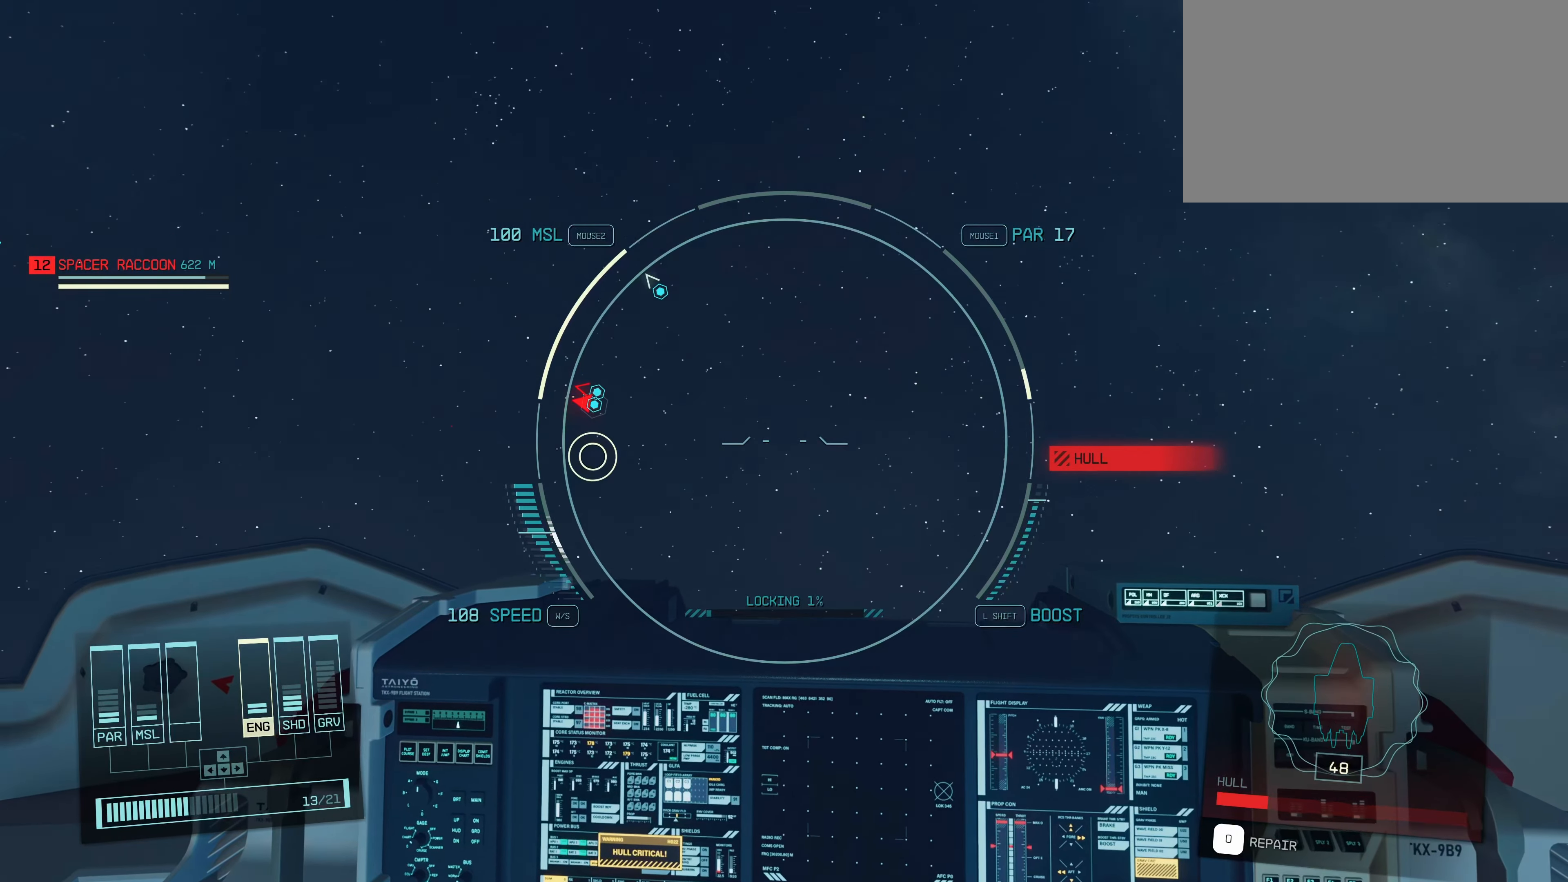
{"keys": ["a"], "mouse": [], "events": []}
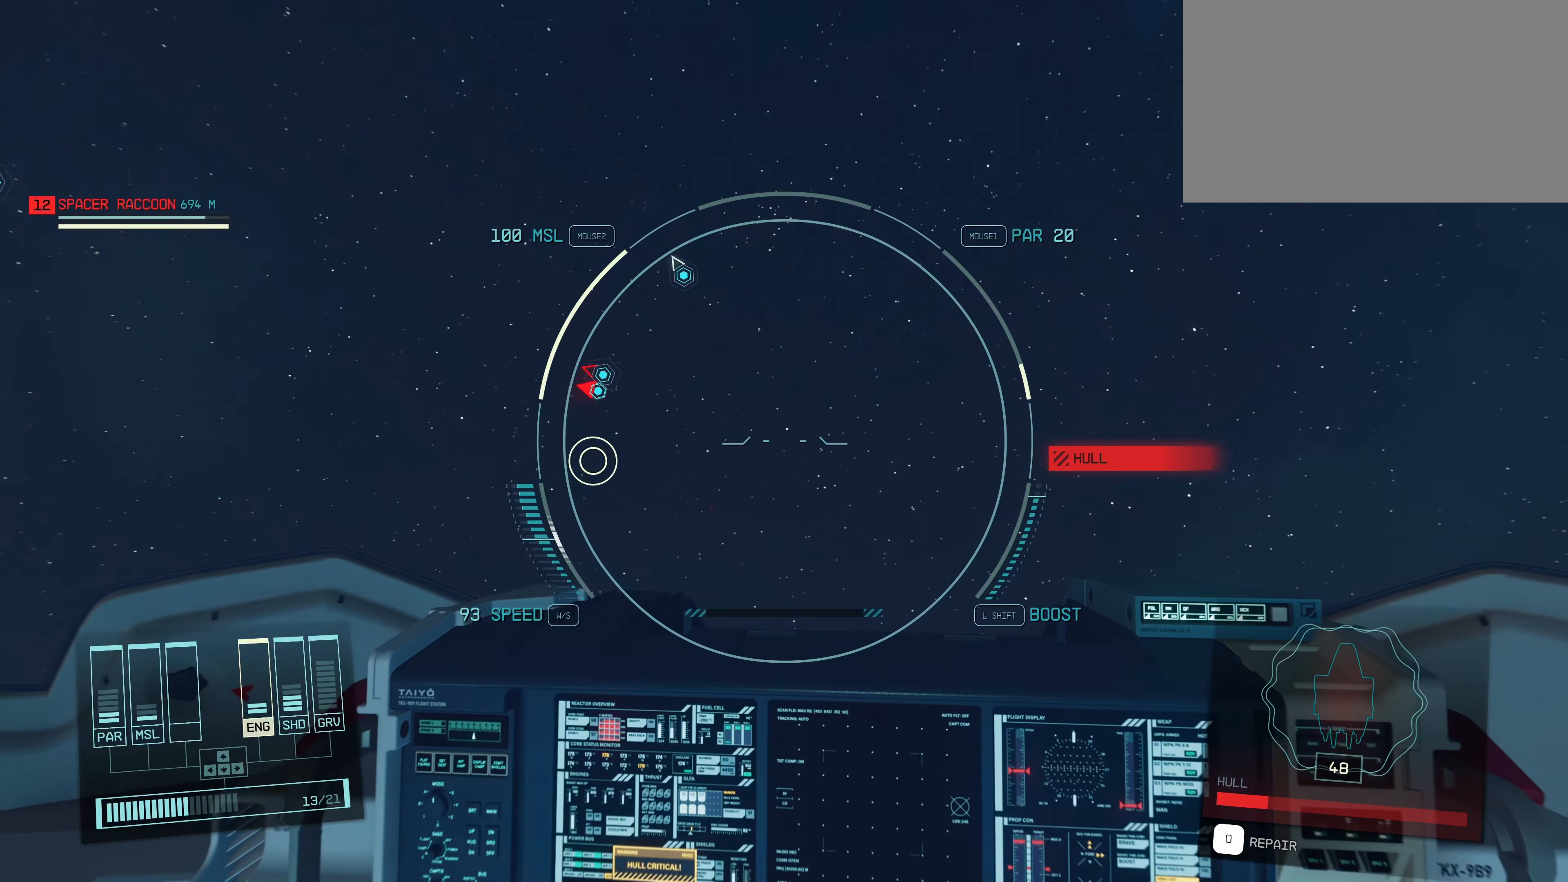
{"keys": ["a"], "mouse": [], "events": []}
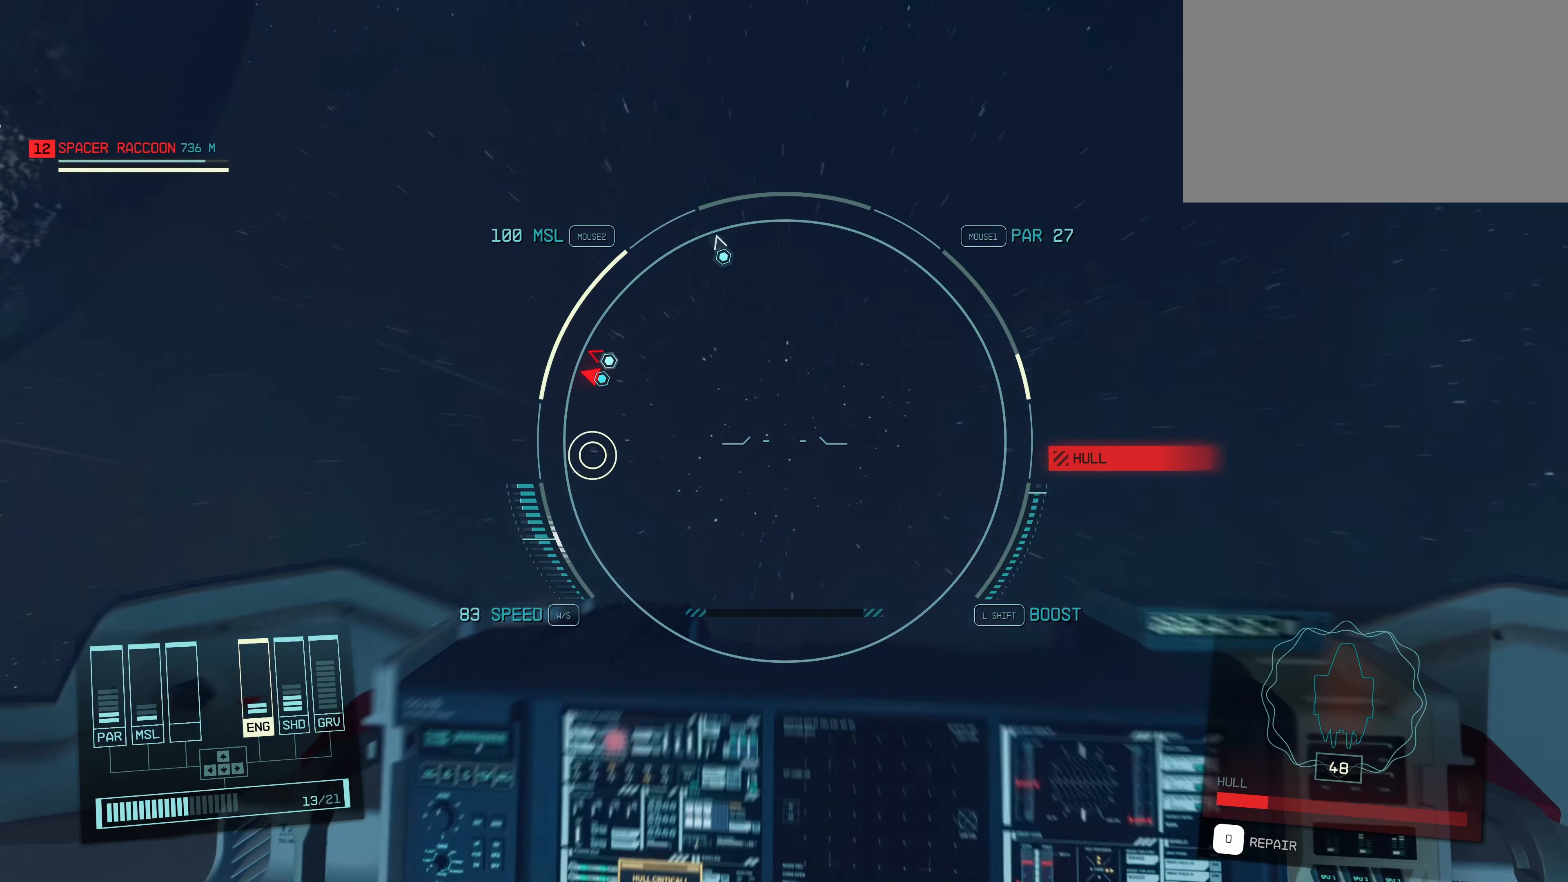
{"keys": ["a"], "mouse": [], "events": []}
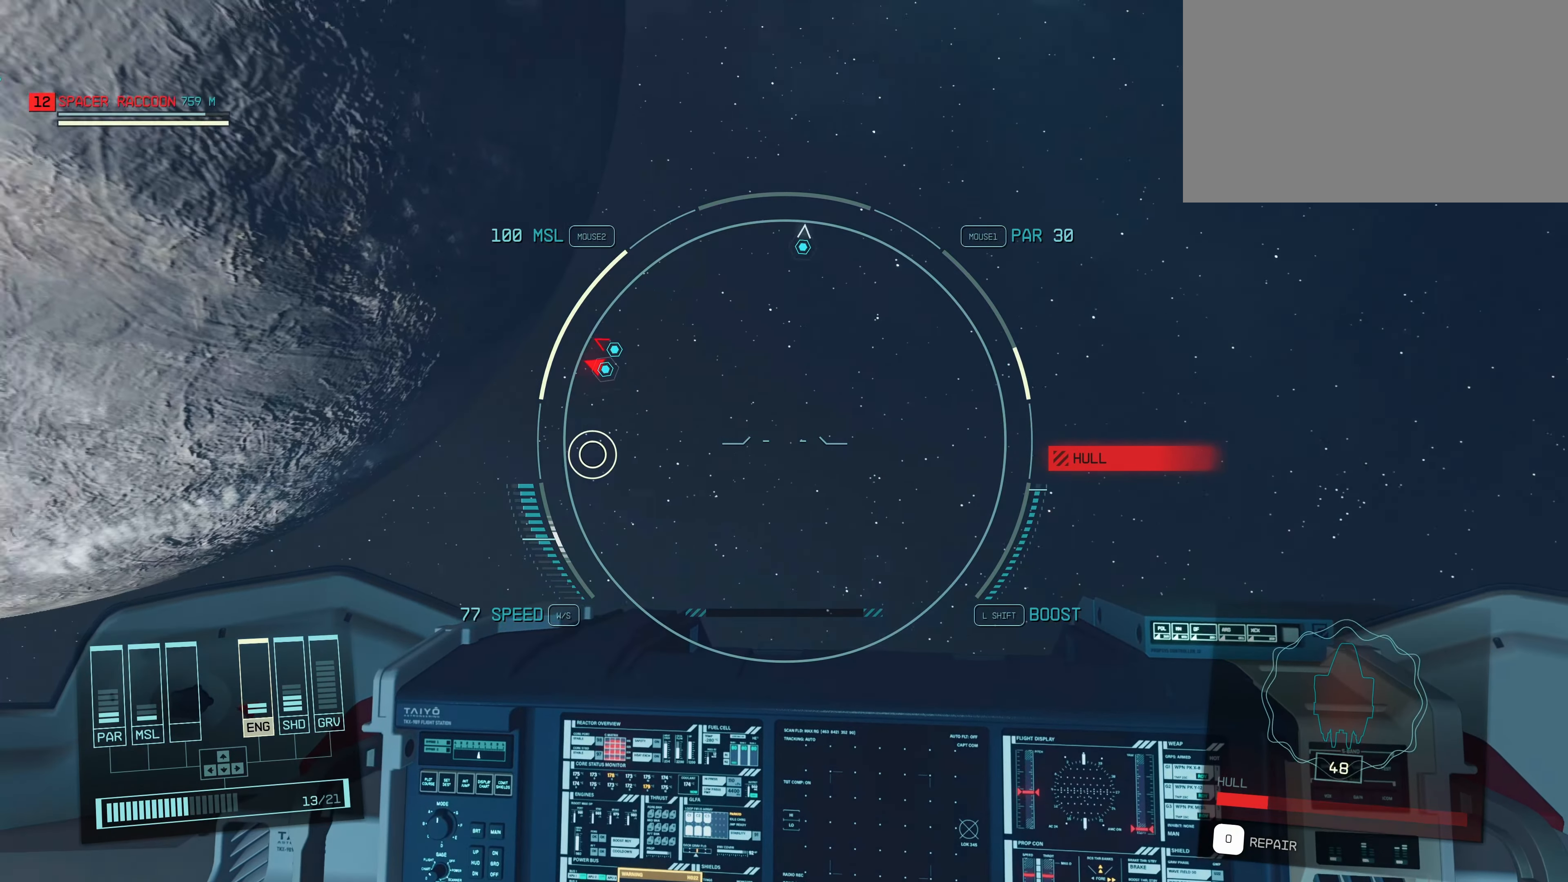
{"keys": ["a"], "mouse": [], "events": []}
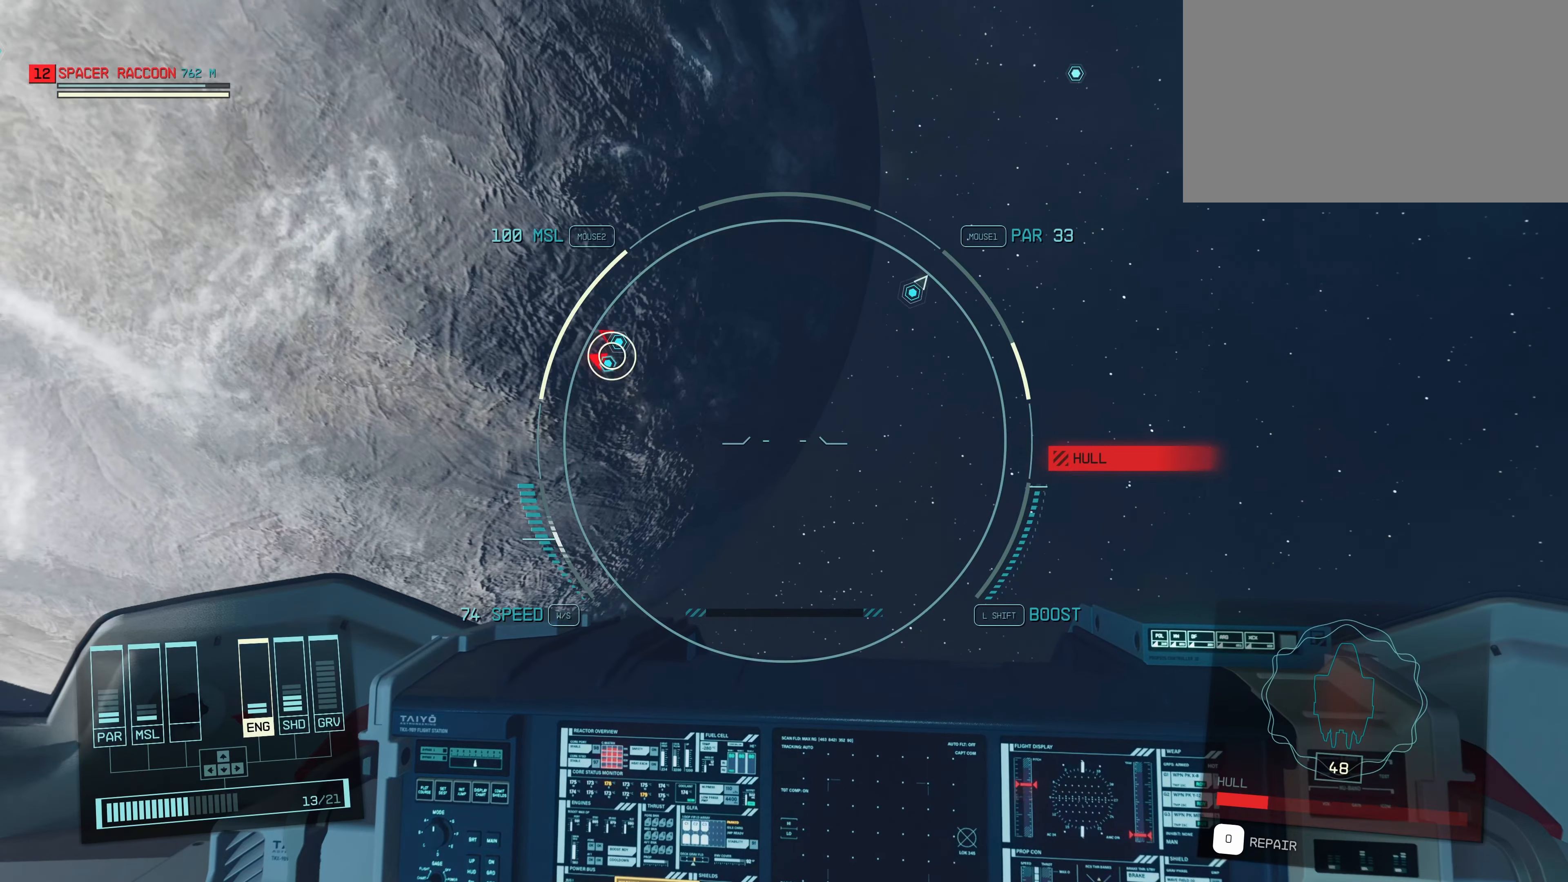
{"keys": ["a"], "mouse": [], "events": []}
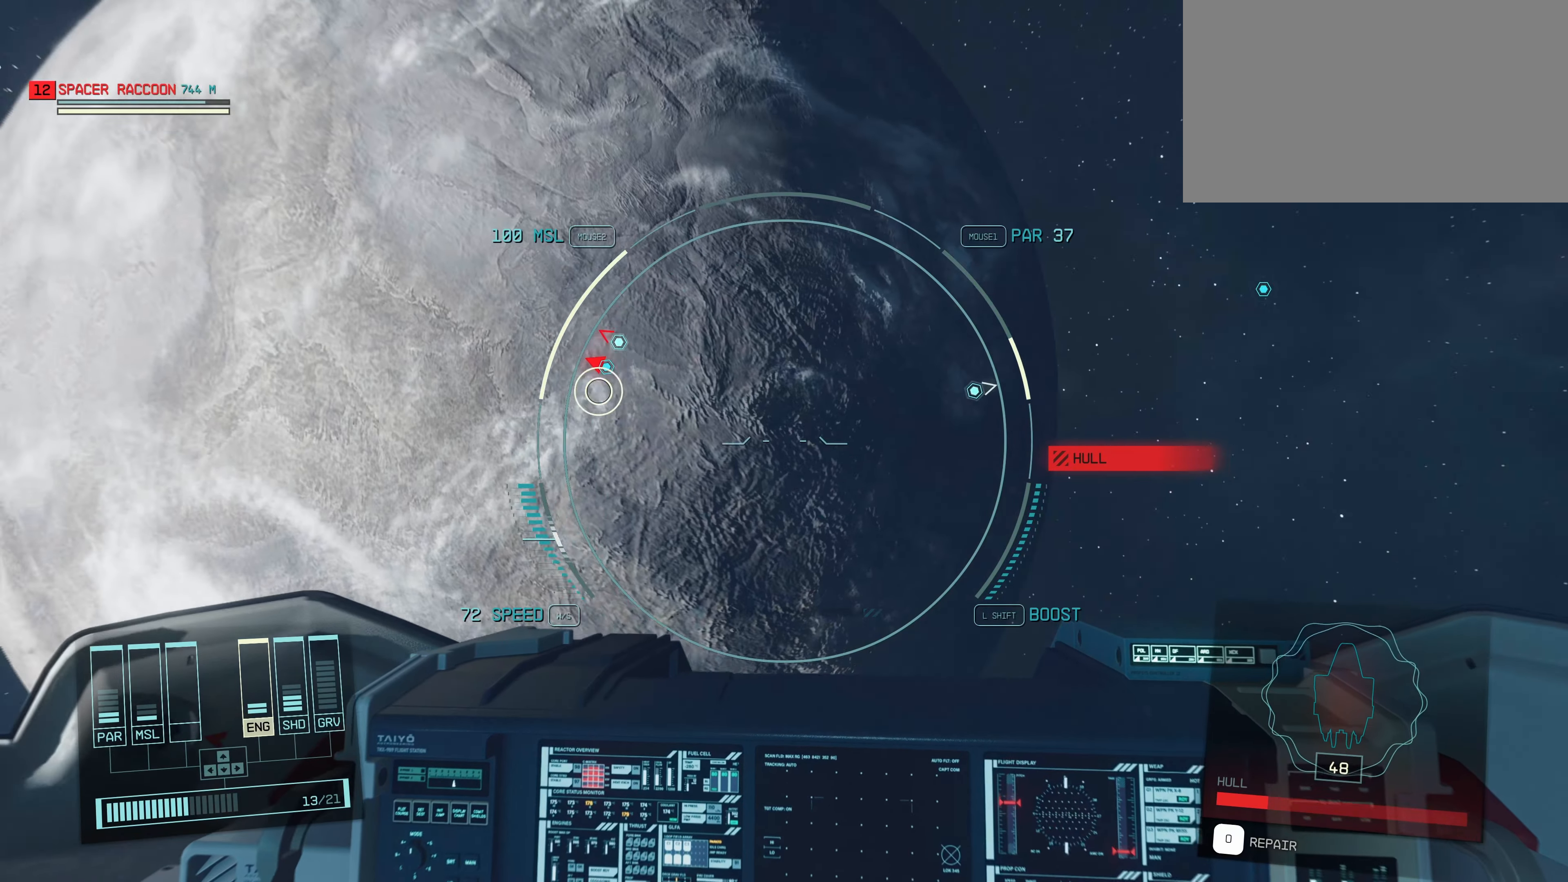
{"keys": ["a"], "mouse": [], "events": []}
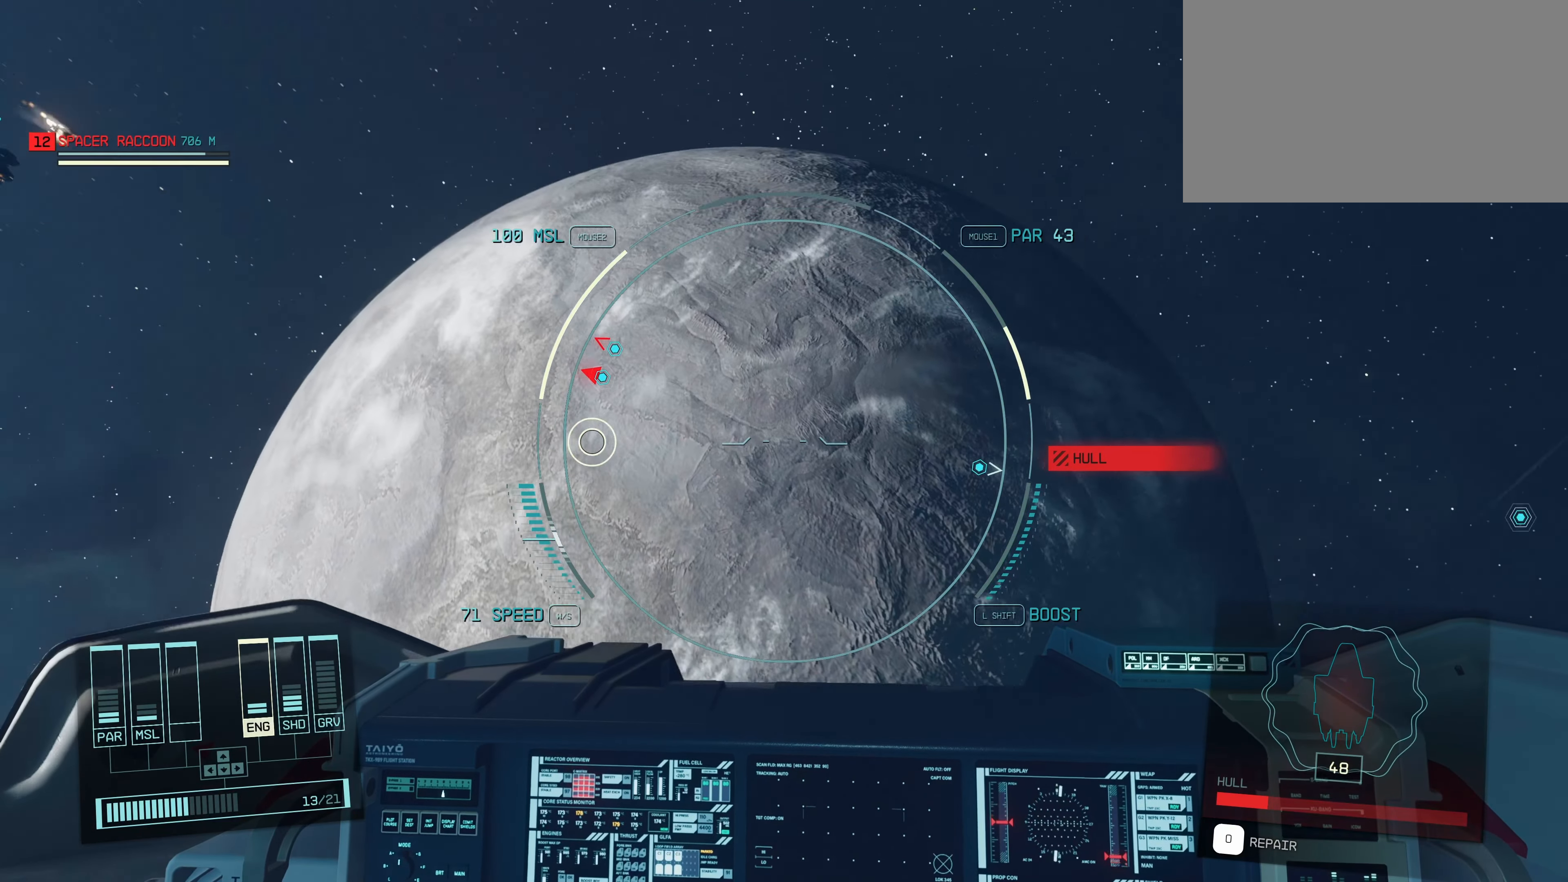
{"keys": [], "mouse": [], "events": [[400, "a", "up"]]}
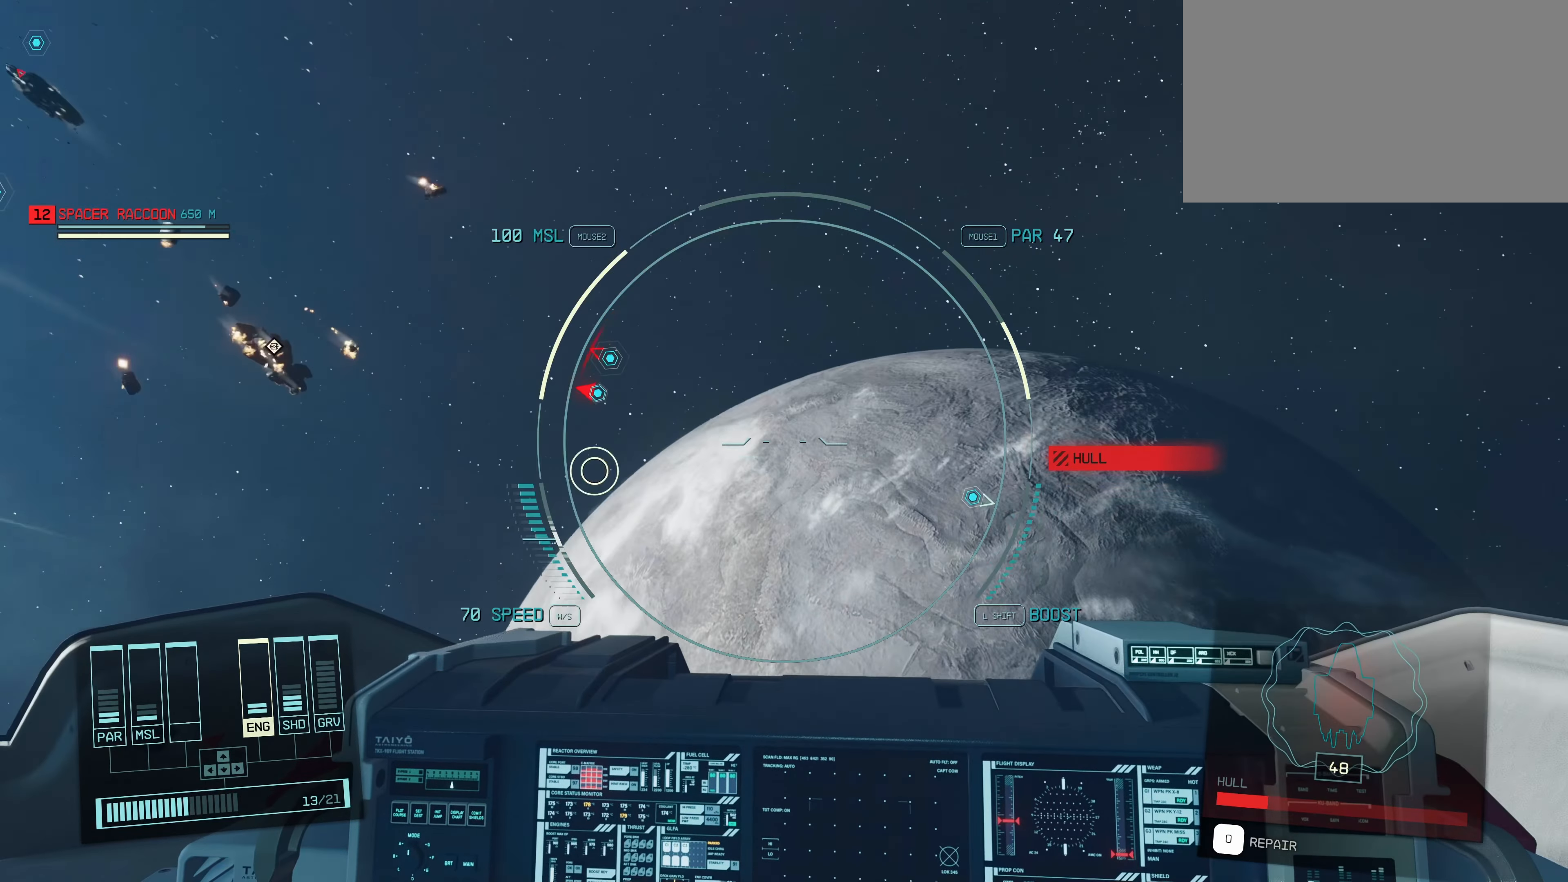
{"keys": [], "mouse": [], "events": []}
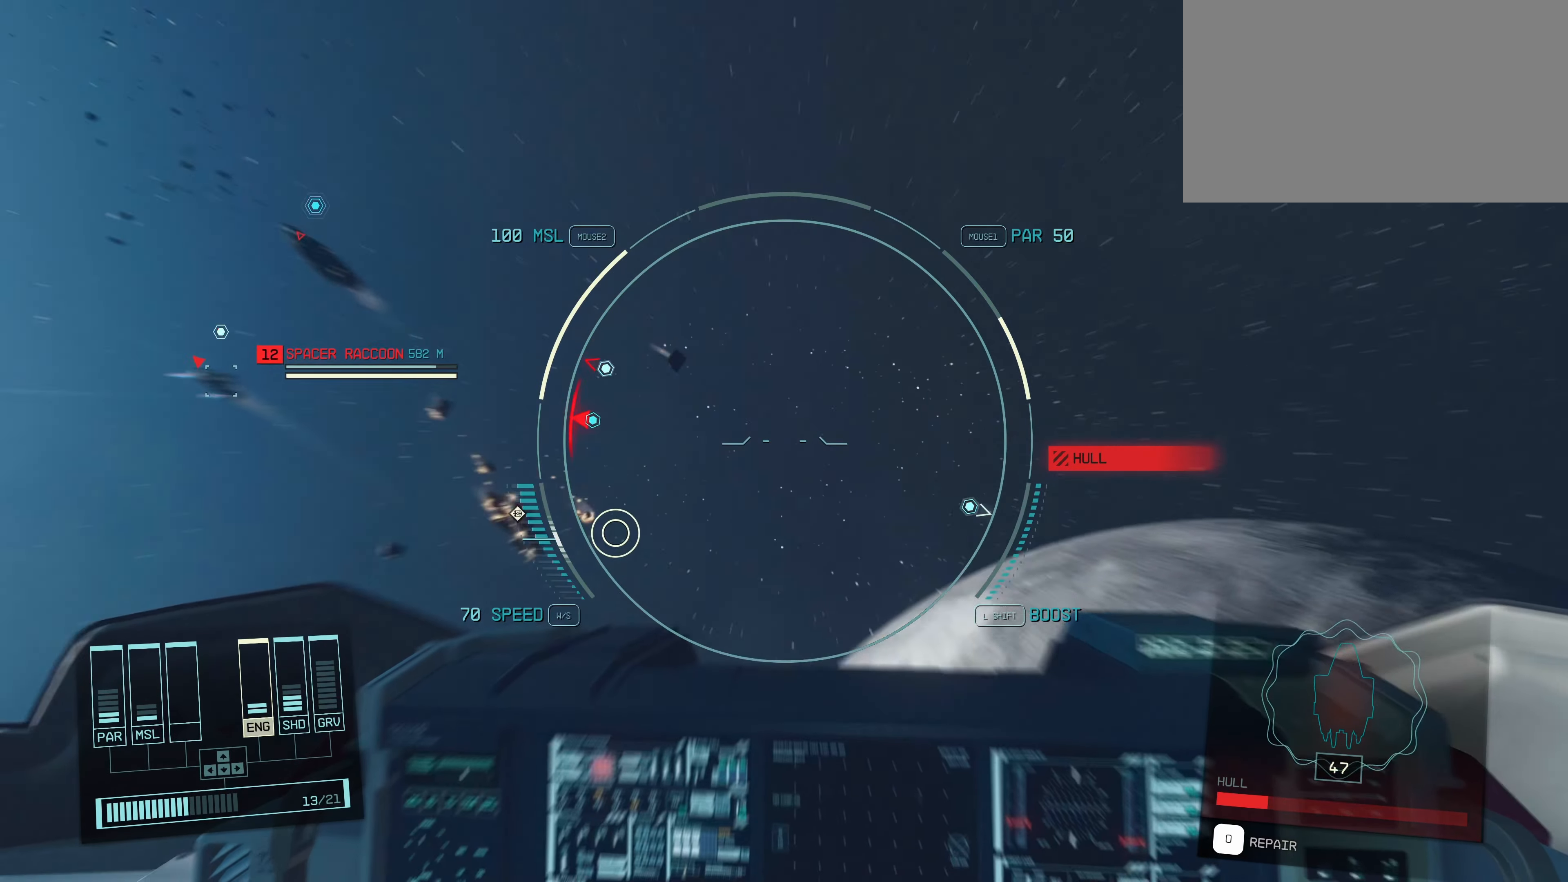
{"keys": [], "mouse": ["left"], "events": [[484, "mouse_left", "down"]]}
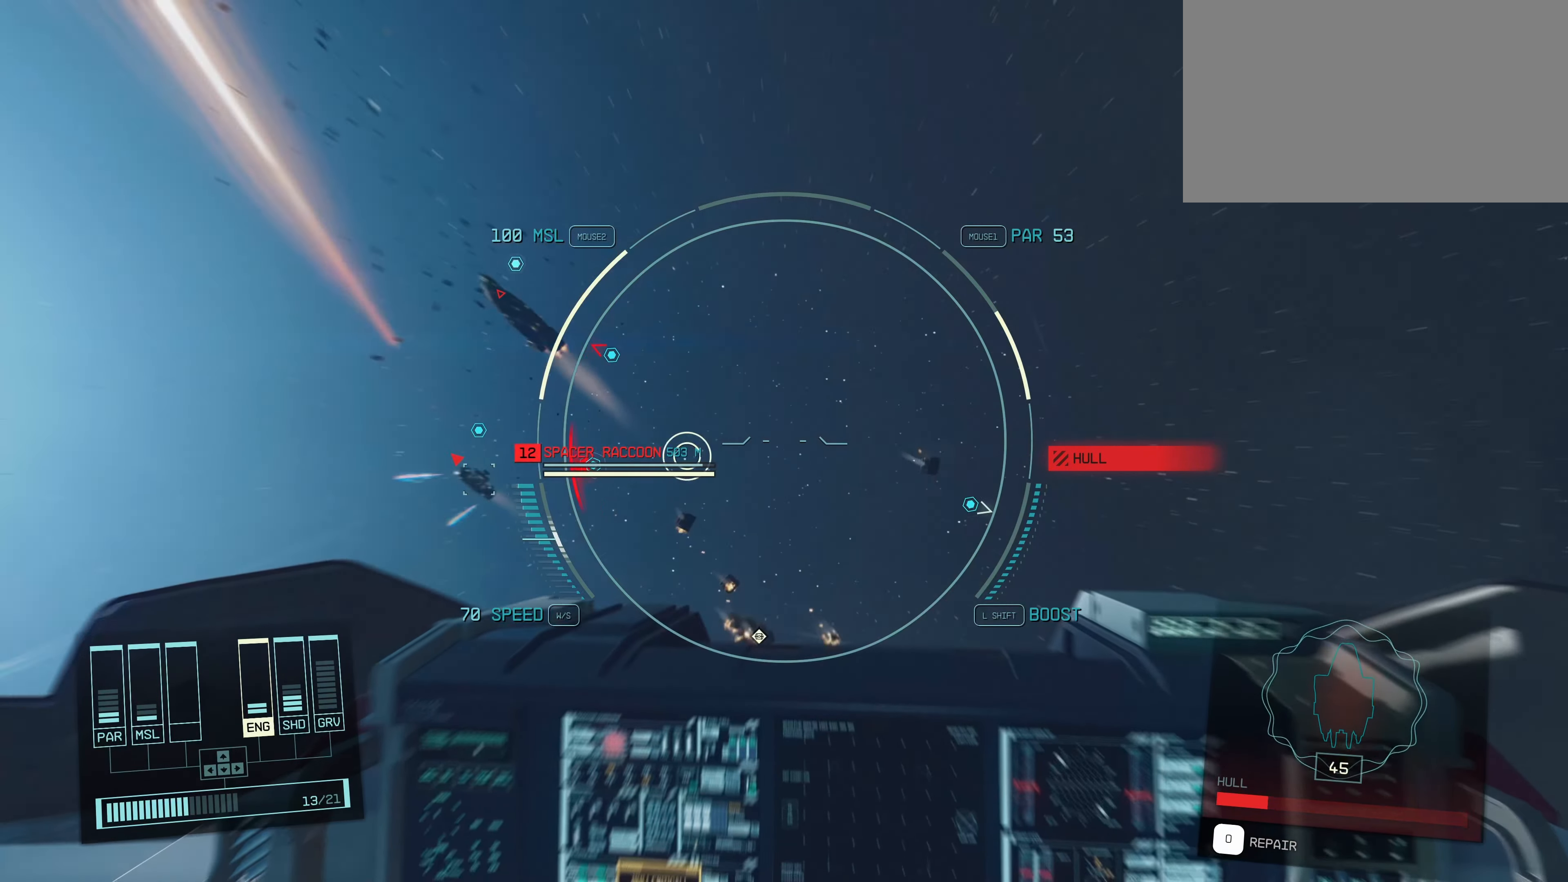
{"keys": [], "mouse": ["left"], "events": [[84, "mouse_left", "up"], [184, "mouse_left", "down"], [267, "mouse_left", "up"], [367, "mouse_left", "down"], [450, "mouse_left", "up"], [500, "mouse_left", "down"]]}
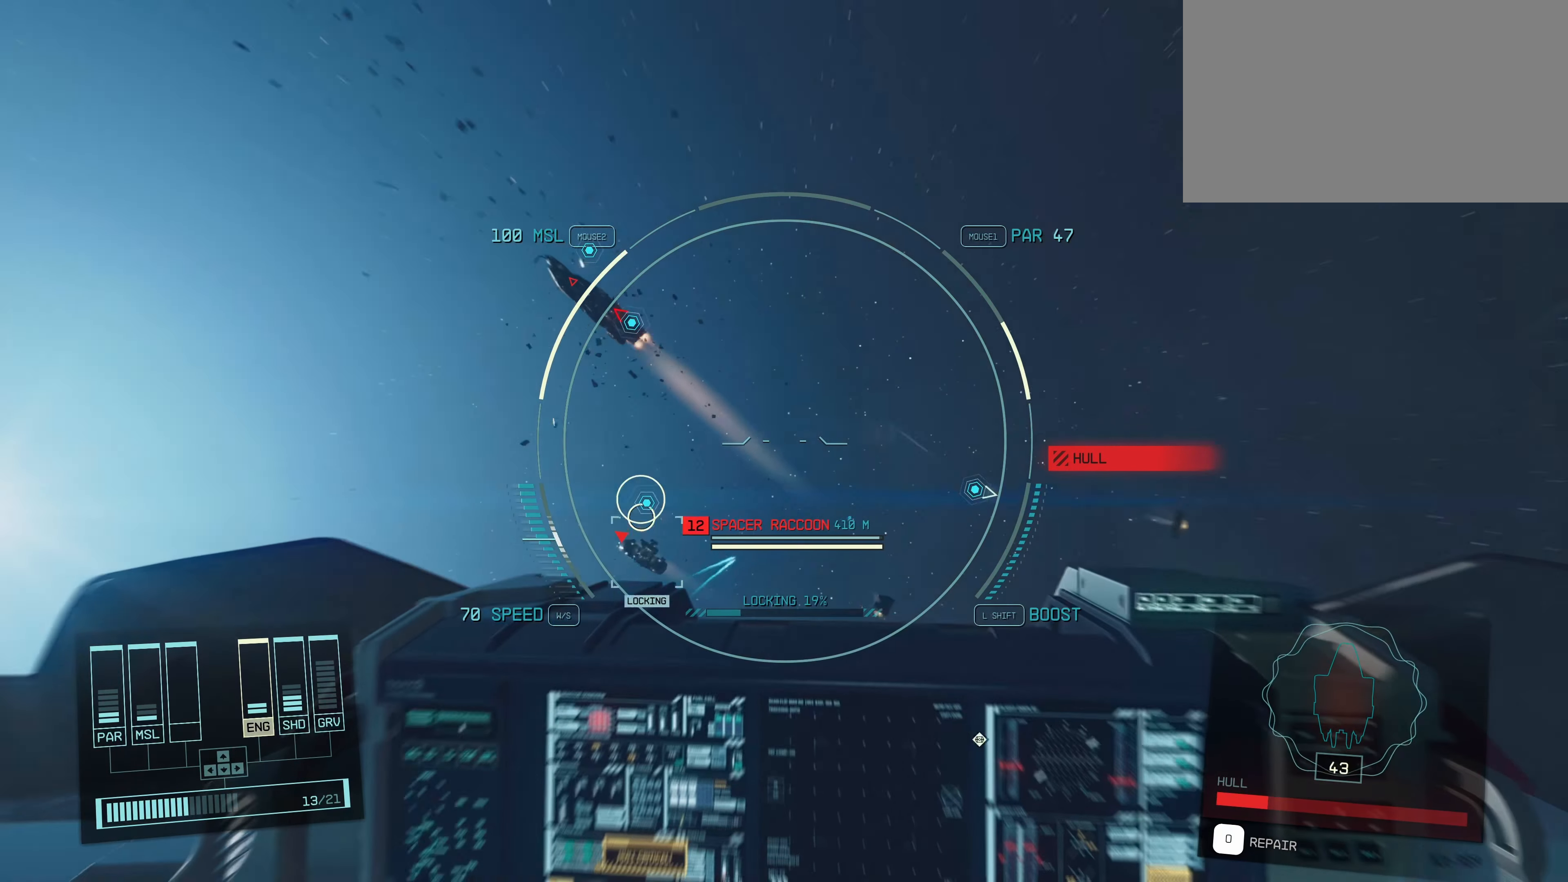
{"keys": [], "mouse": [], "events": [[100, "mouse_left", "up"], [200, "mouse_left", "down"], [284, "mouse_left", "up"], [334, "mouse_left", "down"], [417, "mouse_left", "up"]]}
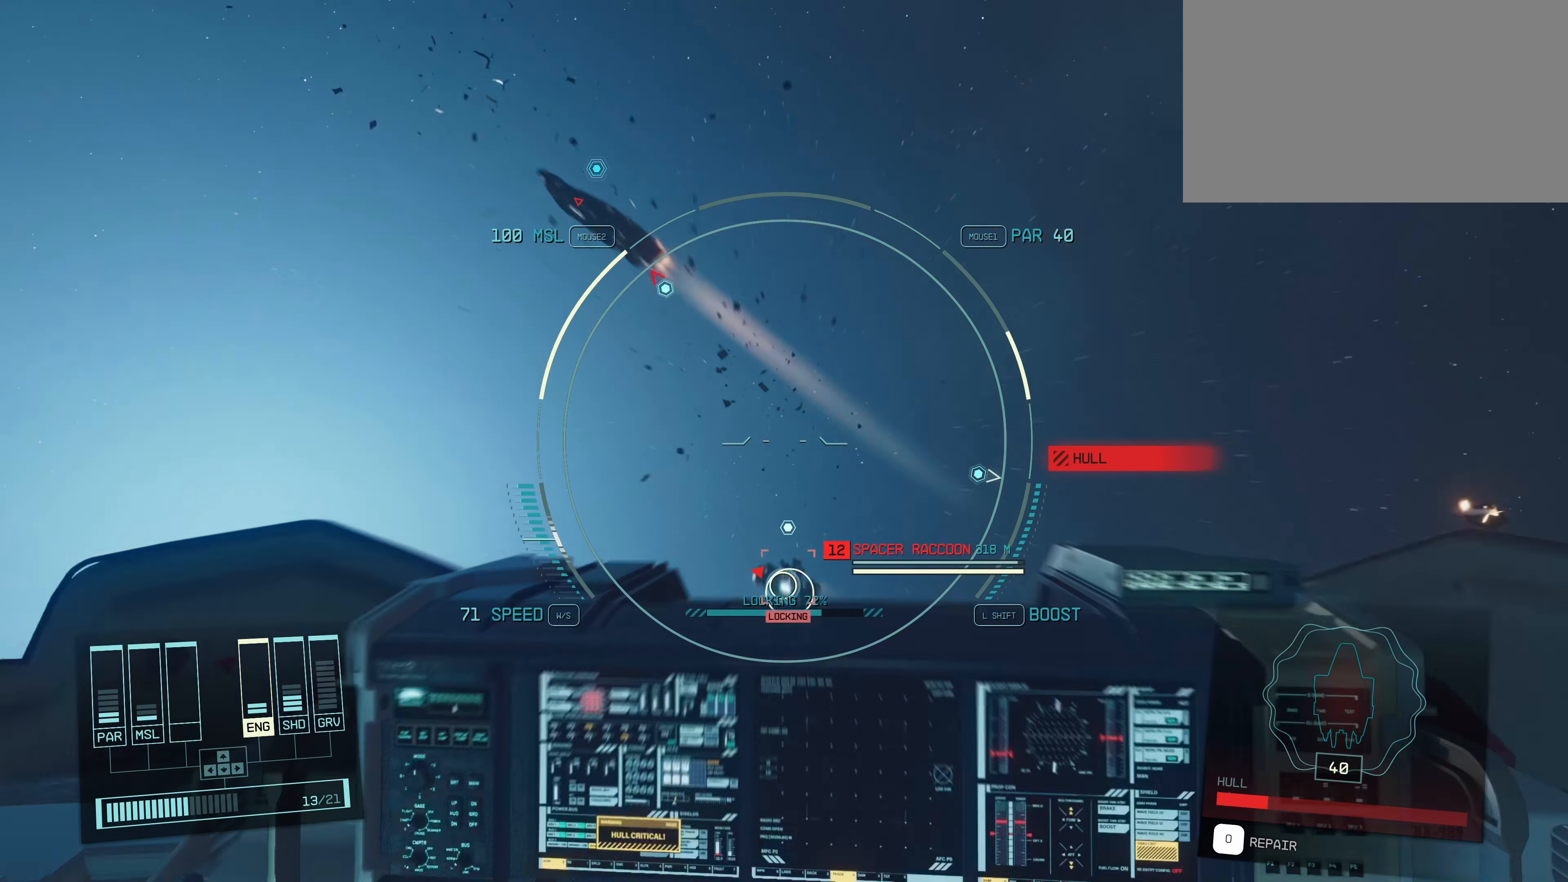
{"keys": [], "mouse": [], "events": [[17, "mouse_left", "down"], [117, "mouse_left", "up"], [167, "mouse_left", "down"], [300, "mouse_left", "up"], [350, "mouse_left", "down"], [450, "mouse_left", "up"]]}
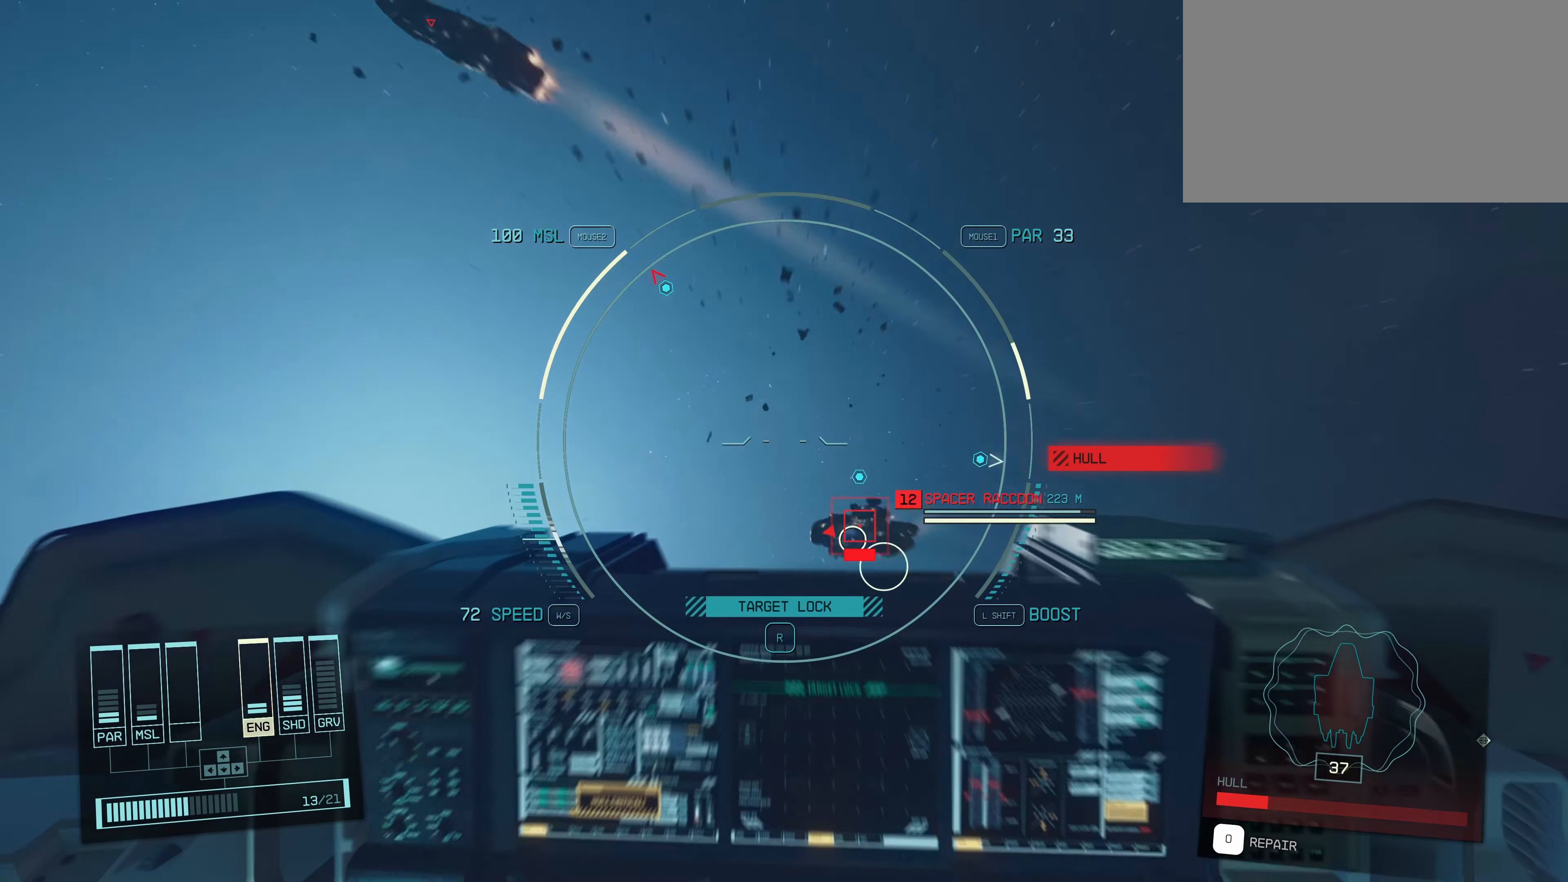
{"keys": [], "mouse": ["right"], "events": [[34, "mouse_left", "down"], [84, "mouse_left", "up"], [167, "mouse_left", "down"], [267, "mouse_left", "up"], [367, "mouse_left", "down"], [417, "mouse_left", "up"], [467, "mouse_right", "down"]]}
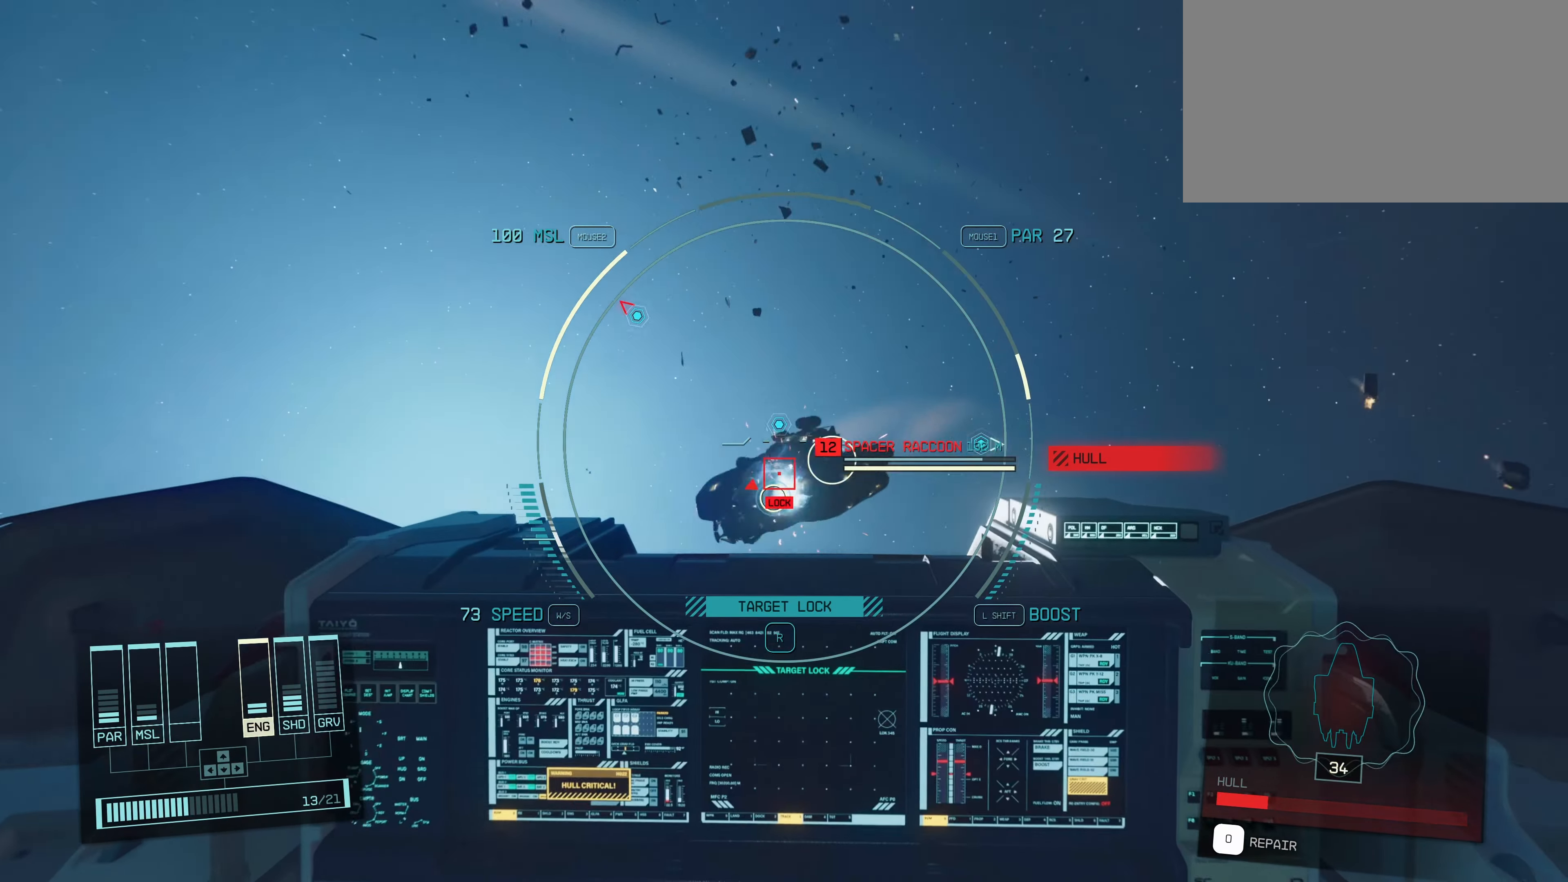
{"keys": [], "mouse": ["left"], "events": [[100, "mouse_right", "up"], [150, "mouse_right", "down"], [233, "mouse_right", "up"], [466, "mouse_left", "down"]]}
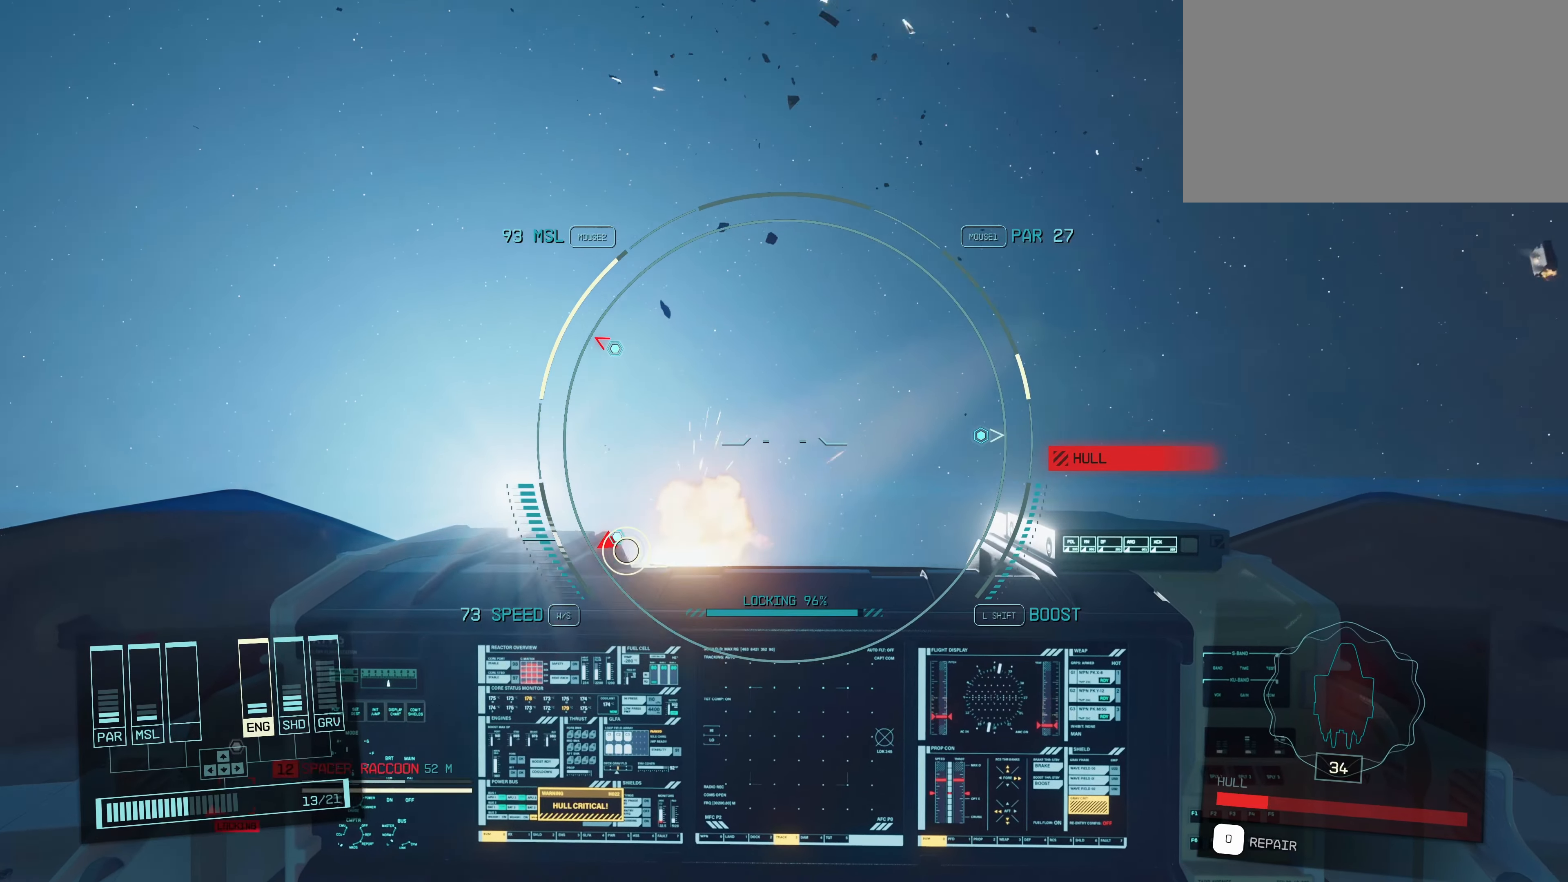
{"keys": [], "mouse": [], "events": [[116, "mouse_left", "up"]]}